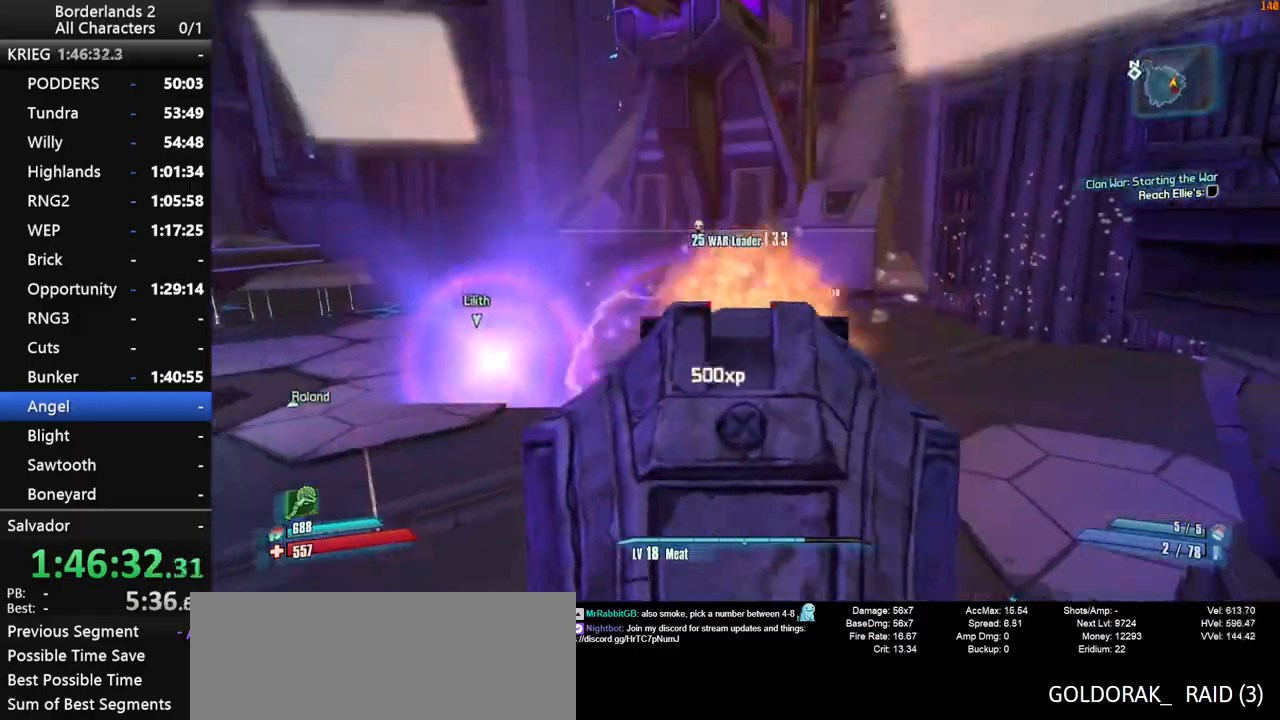
Gameplay with keyboard and mouse; each line is a JSON object with the keys and mouse buttons held at the frame after it. "events" lists presses ("down") and releases ("up") of "1", "2", "3", "4", "a", "b", "c", "ctrl", "d", "down", "e", "end", "escape", "f", "g", "left", "q", "r", "return", "right", "s", "shift", "space", "t", "tab", "up", "v", "w", "x", "y", "z", "mouse_left", "mouse_middle", "mouse_right", "mouse_wheel_up" and "mouse_wheel_down" between this image and that frame as [ms after this image, input, new state], when the widget could be followed in between. "mouse_left", "mouse_middle", "mouse_right", "mouse_wheel_up", "mouse_wheel_down" = the "left", "middle", "right", "wheel_up", "wheel_down" buttons of the "mouse" list. No other keys are recorded. "mouse_move" is the direction in which the mouse moves at that frame (one of eight, or "still"), when it could be read. Not read: other_keys.
{"keys": ["d", "shift", "w"], "mouse": ["wheel_down"], "mouse_move": "still", "events": [[17, "mouse_right", "up"], [117, "a", "up"], [117, "d", "down"], [117, "s", "up"], [250, "w", "down"], [300, "d", "up"], [484, "d", "down"]]}
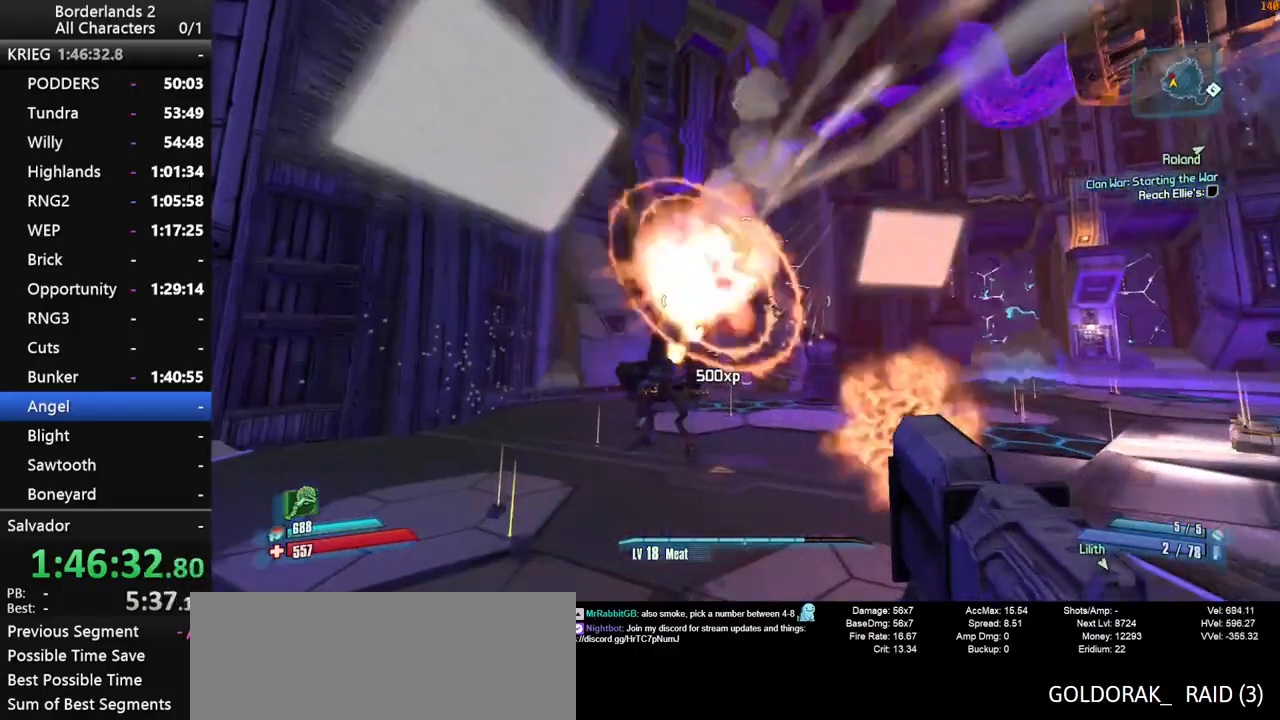
{"keys": ["shift", "w"], "mouse": ["right", "wheel_down"], "mouse_move": "down", "events": [[84, "d", "up"], [167, "mouse_right", "down"], [400, "space", "down"], [500, "space", "up"]]}
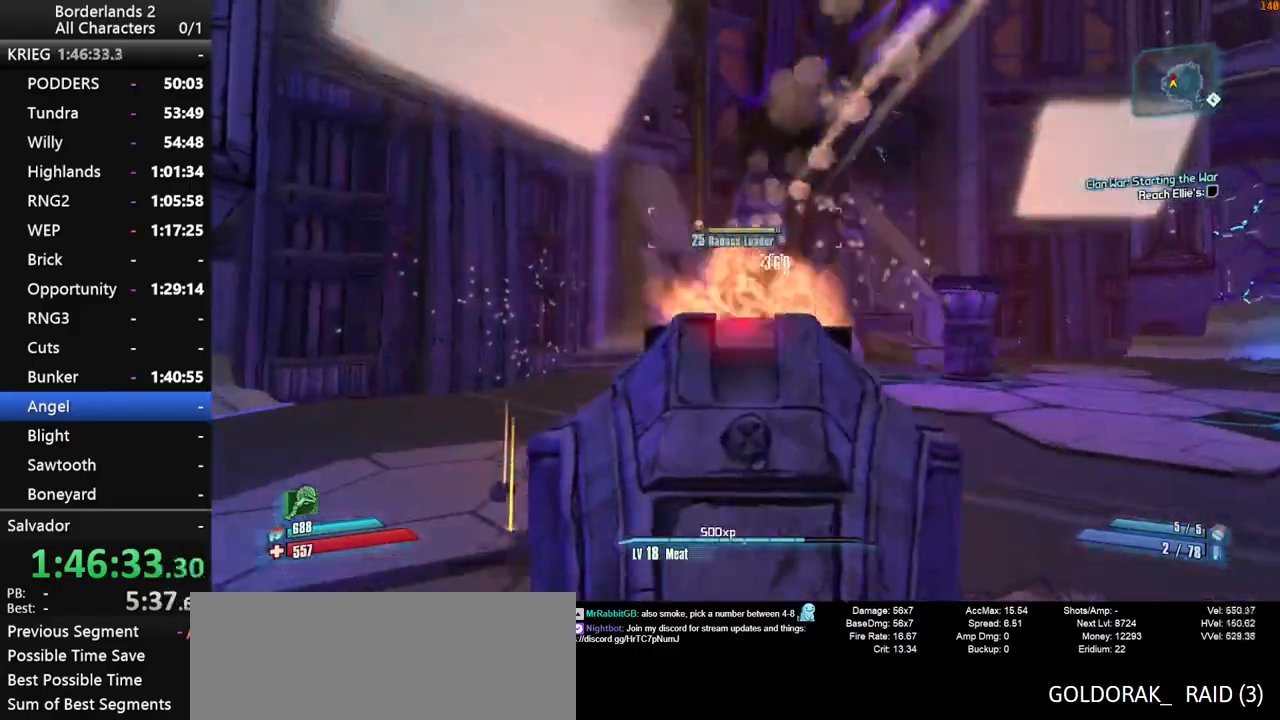
{"keys": ["shift", "w"], "mouse": ["wheel_down"], "mouse_move": "left", "events": [[100, "space", "down"], [184, "space", "up"], [384, "mouse_right", "up"]]}
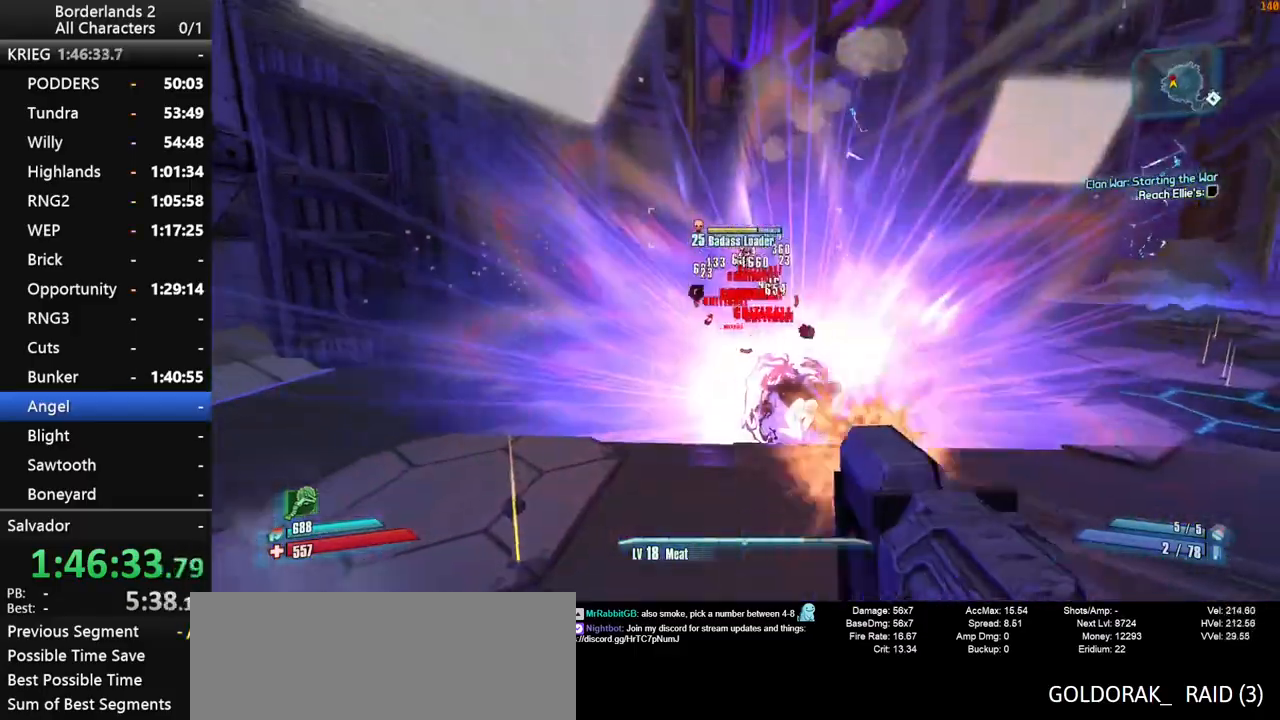
{"keys": ["shift", "w"], "mouse": ["wheel_down"], "mouse_move": "up", "events": [[17, "d", "down"], [150, "d", "up"]]}
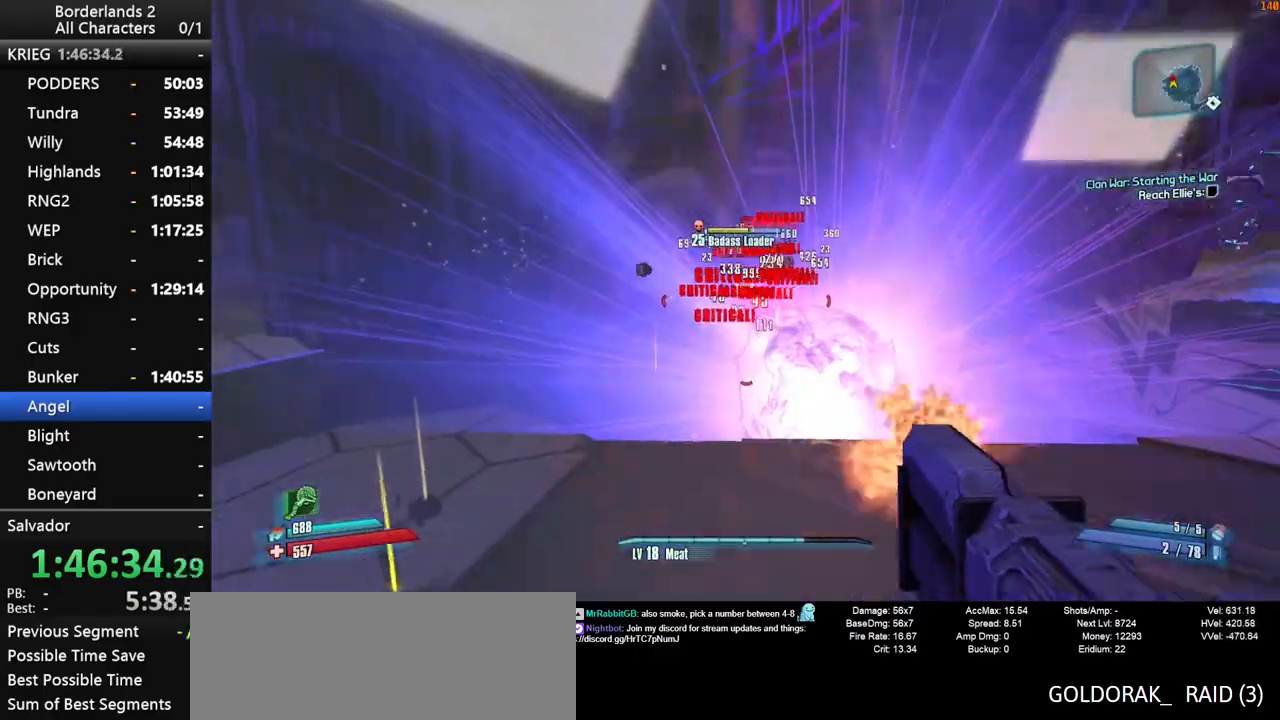
{"keys": ["d", "shift", "w"], "mouse": ["wheel_down"], "mouse_move": "up", "events": [[450, "d", "down"]]}
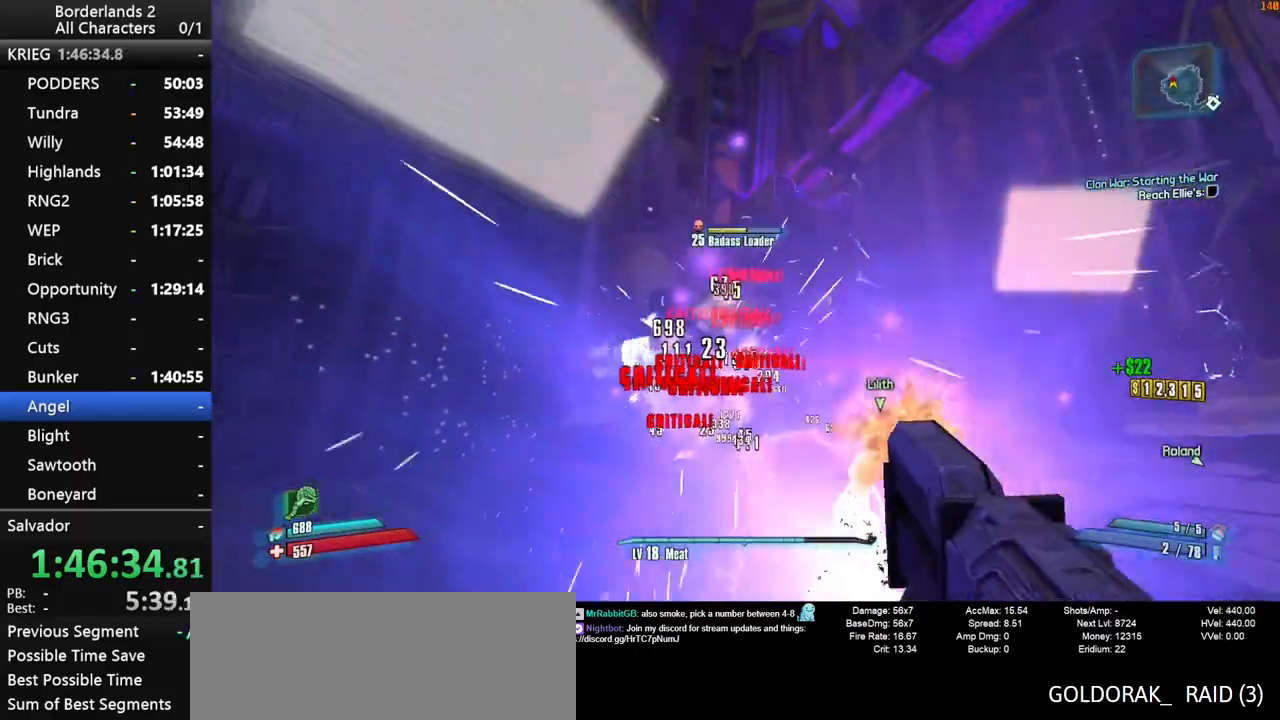
{"keys": ["d", "shift", "w"], "mouse": ["wheel_down"], "mouse_move": "still", "events": [[234, "d", "up"], [417, "d", "down"]]}
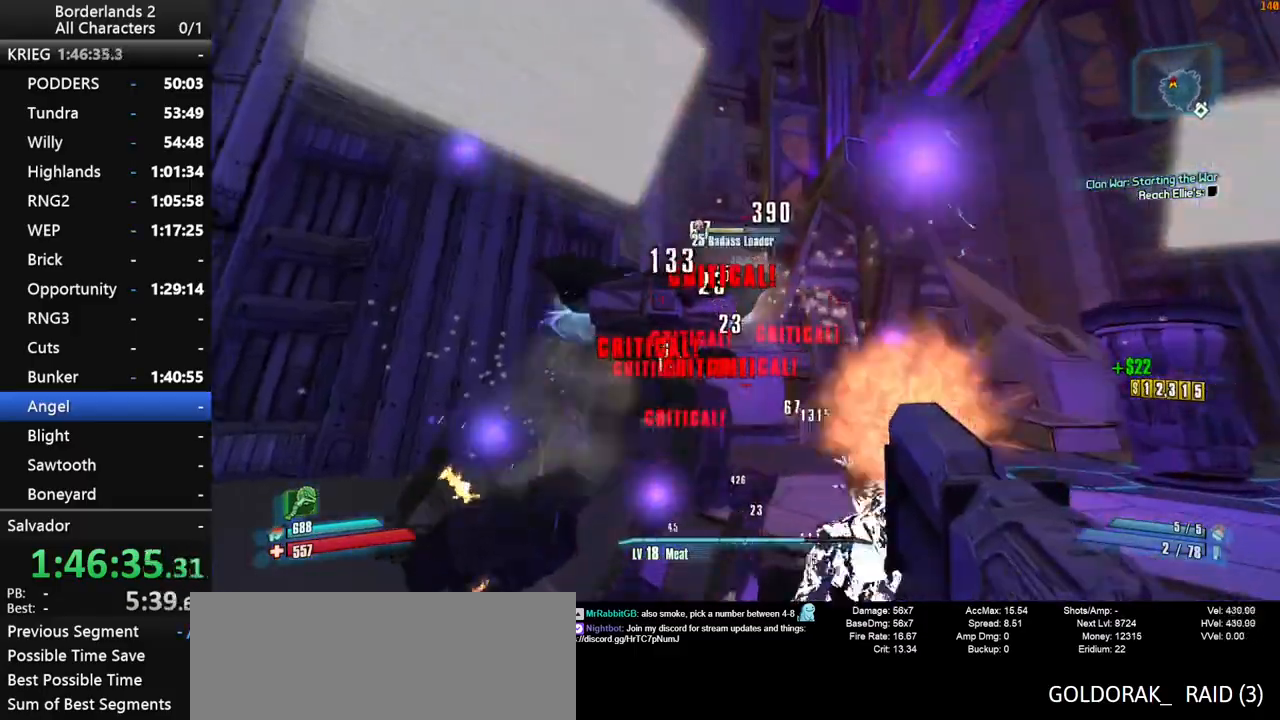
{"keys": ["shift"], "mouse": ["wheel_down"], "mouse_move": "up", "events": [[17, "d", "up"], [200, "w", "up"]]}
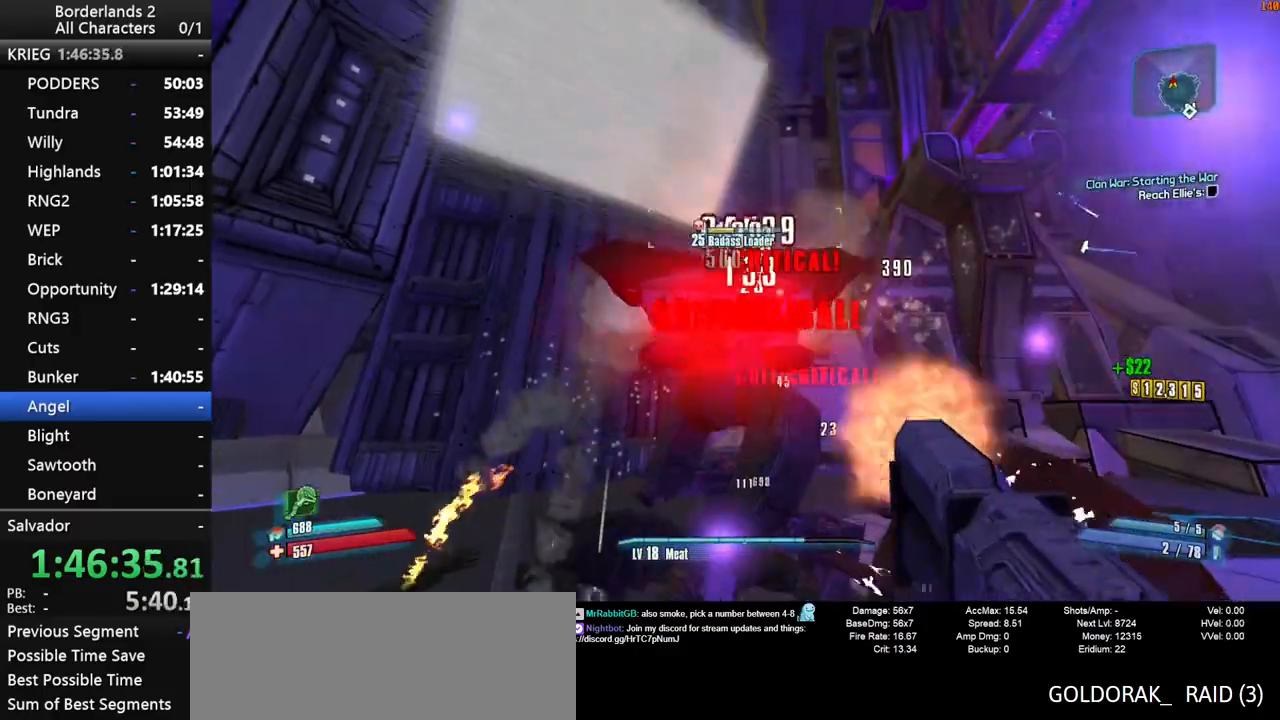
{"keys": ["shift"], "mouse": ["wheel_down"], "mouse_move": "down", "events": []}
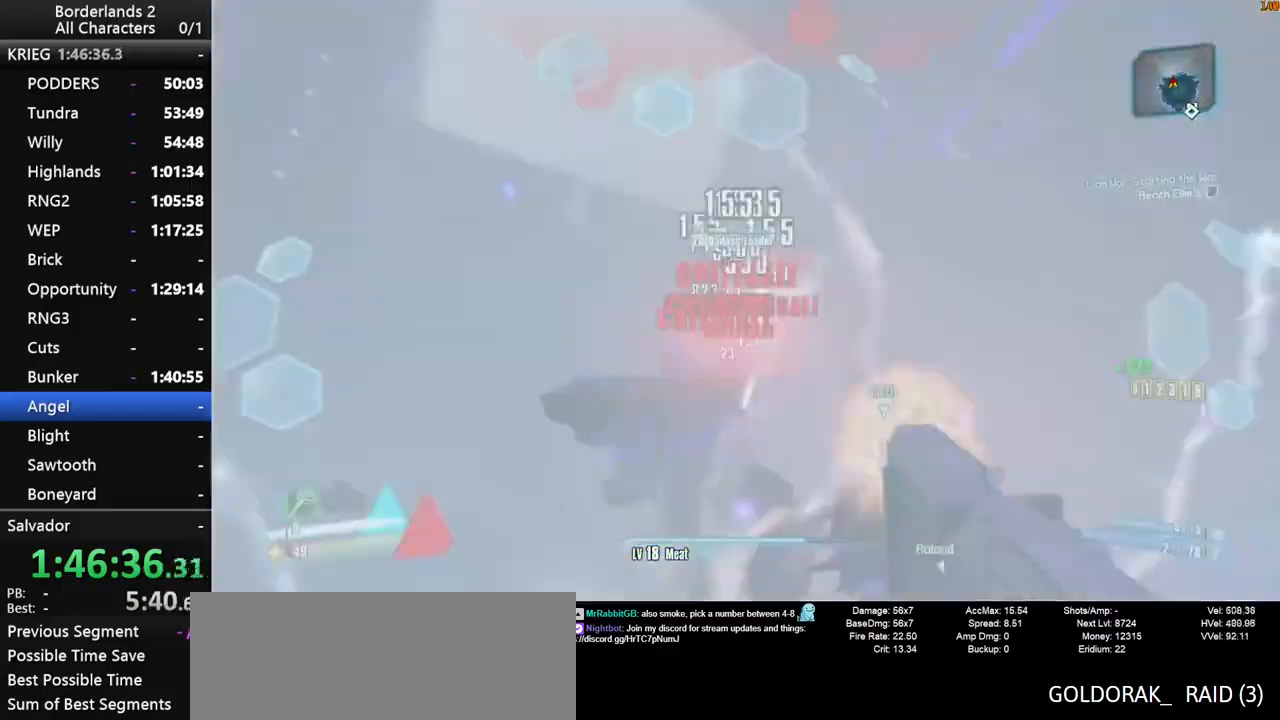
{"keys": ["shift", "w"], "mouse": ["wheel_down"], "mouse_move": "still", "events": [[50, "w", "down"], [184, "a", "down"], [467, "a", "up"]]}
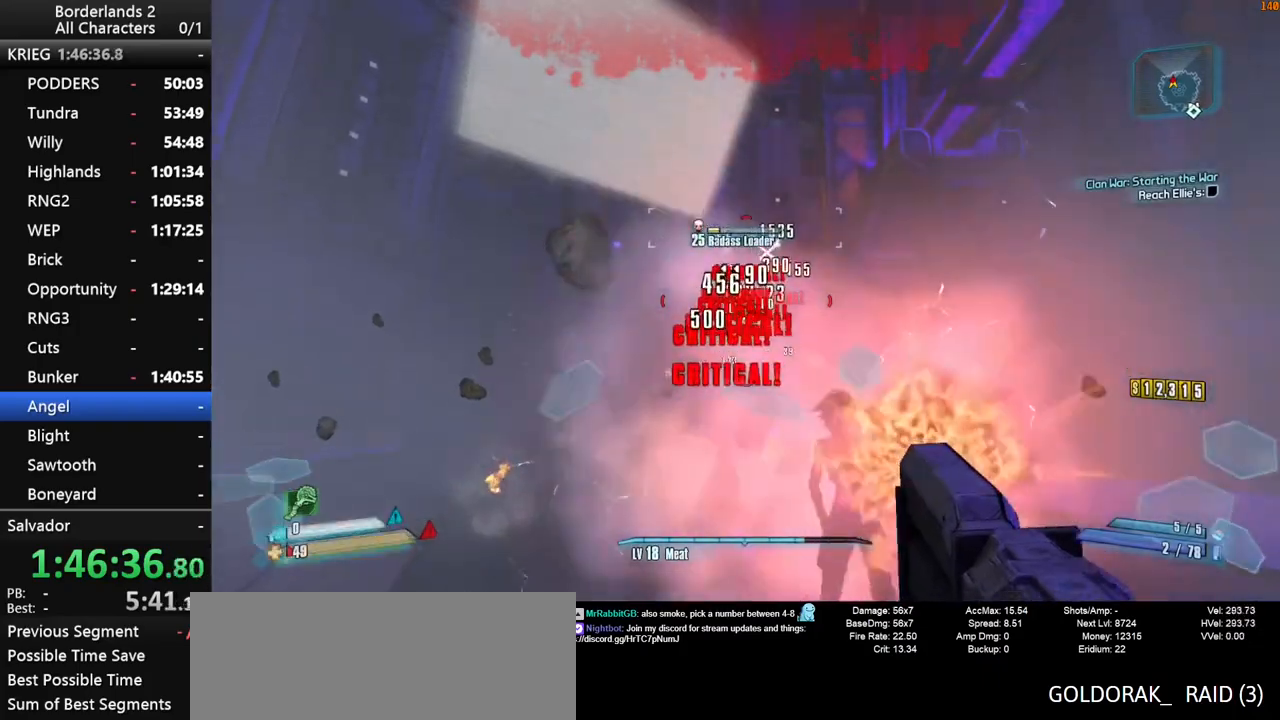
{"keys": ["shift"], "mouse": ["wheel_down"], "mouse_move": "still", "events": [[200, "a", "down"], [300, "w", "up"], [350, "a", "up"]]}
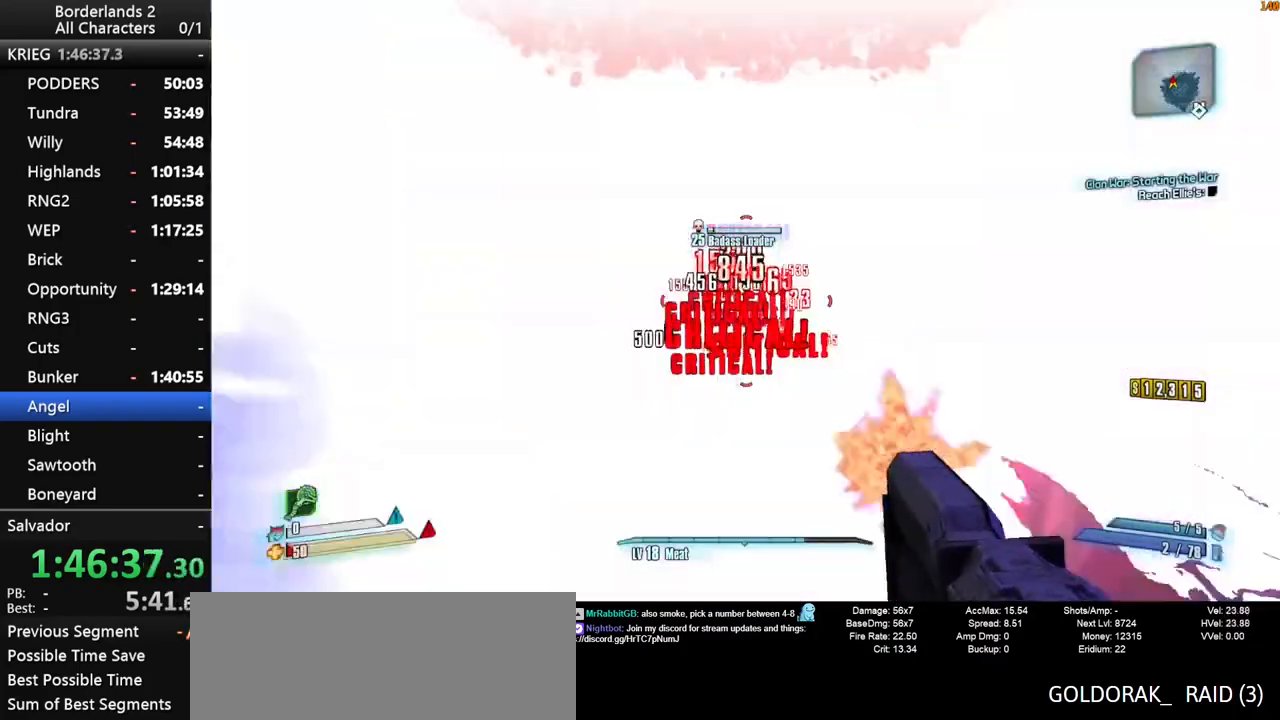
{"keys": ["d", "shift"], "mouse": ["wheel_down"], "mouse_move": "right", "events": [[84, "shift", "up"], [267, "s", "down"], [450, "d", "down"], [450, "s", "up"], [500, "shift", "down"]]}
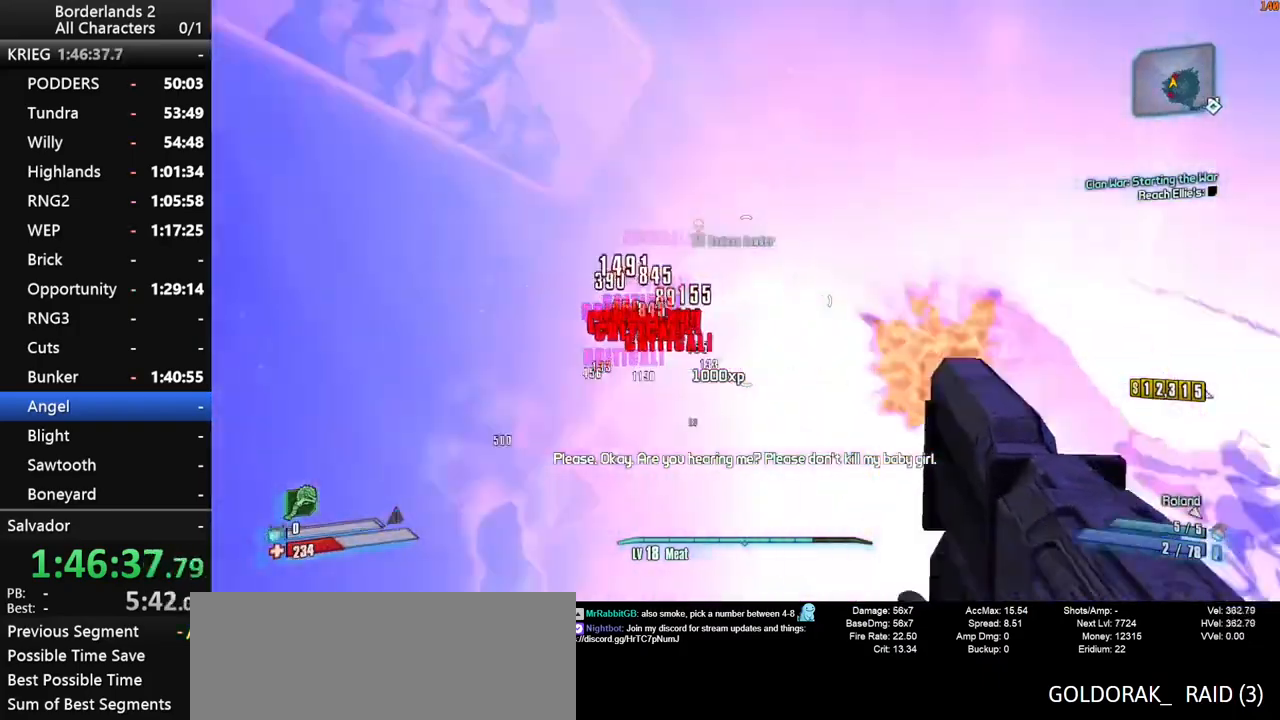
{"keys": ["d", "w"], "mouse": [], "mouse_move": "still", "events": [[50, "mouse_wheel_down", "up"], [100, "shift", "up"], [100, "w", "down"], [134, "d", "up"], [134, "mouse_wheel_up", "down"], [134, "shift", "down"], [184, "mouse_wheel_up", "up"], [234, "d", "down"], [417, "shift", "up"]]}
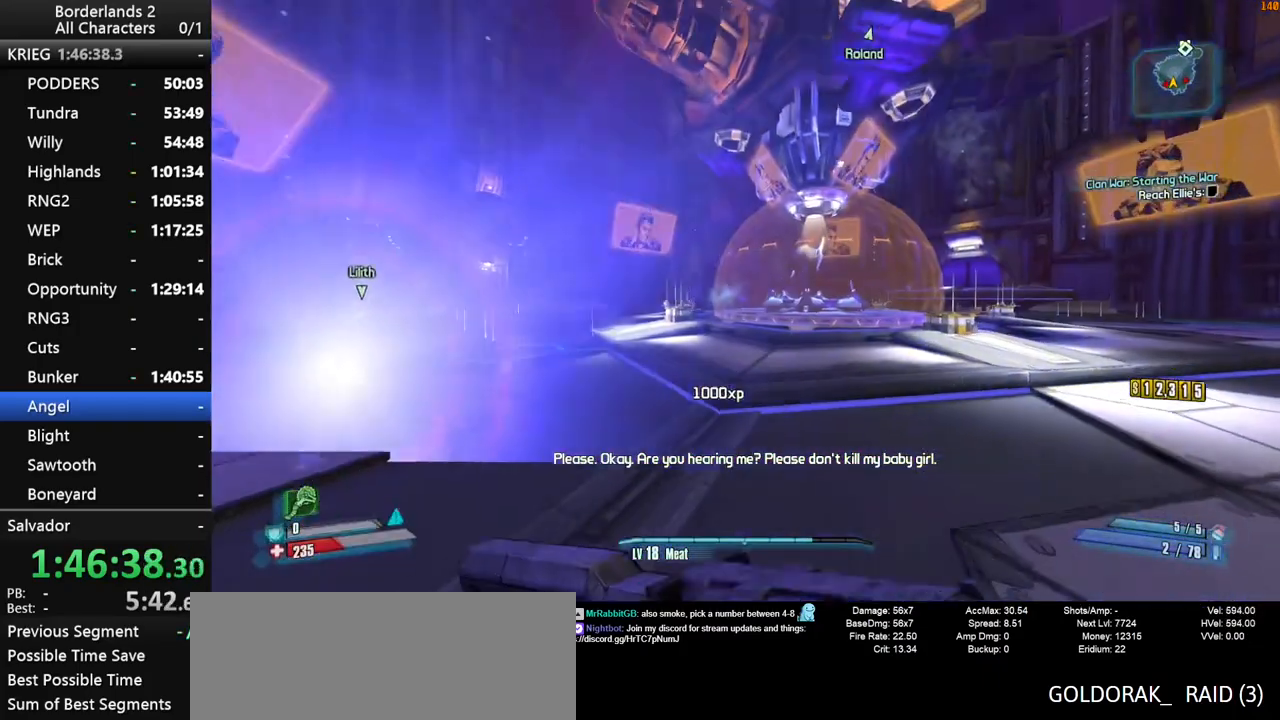
{"keys": [], "mouse": [], "mouse_move": "still", "events": [[117, "d", "up"], [117, "w", "up"]]}
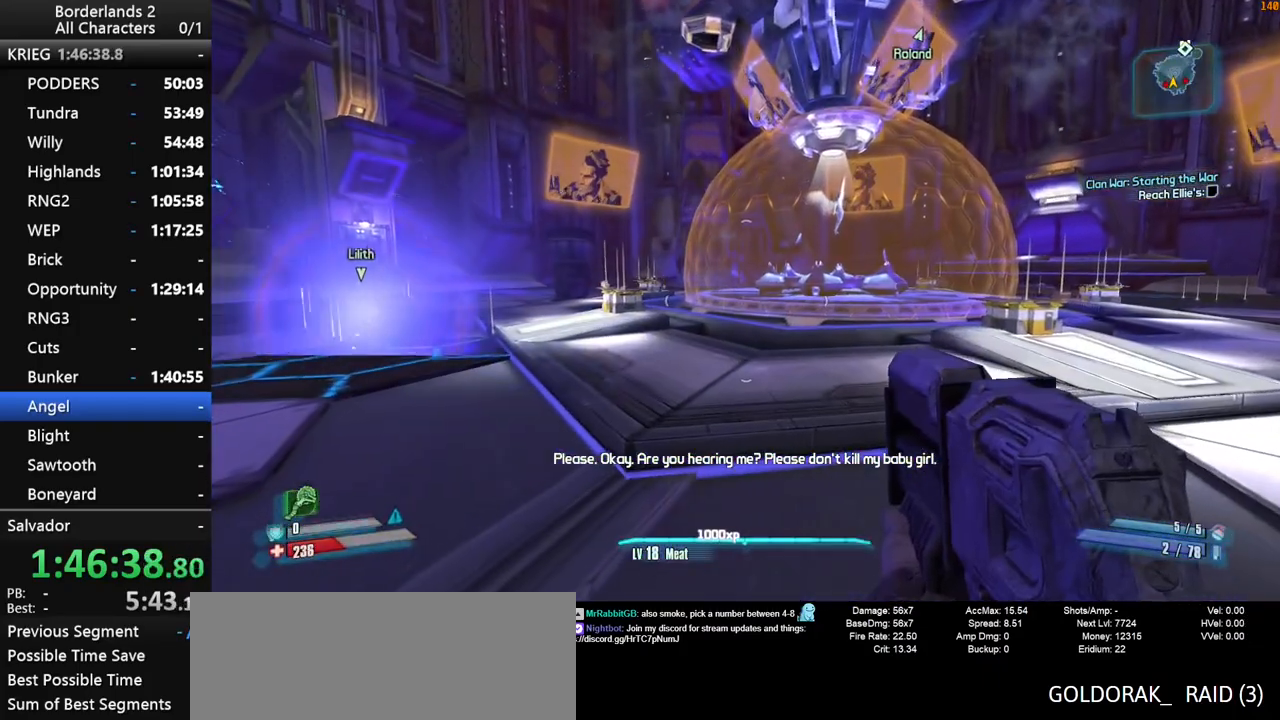
{"keys": [], "mouse": [], "mouse_move": "still", "events": []}
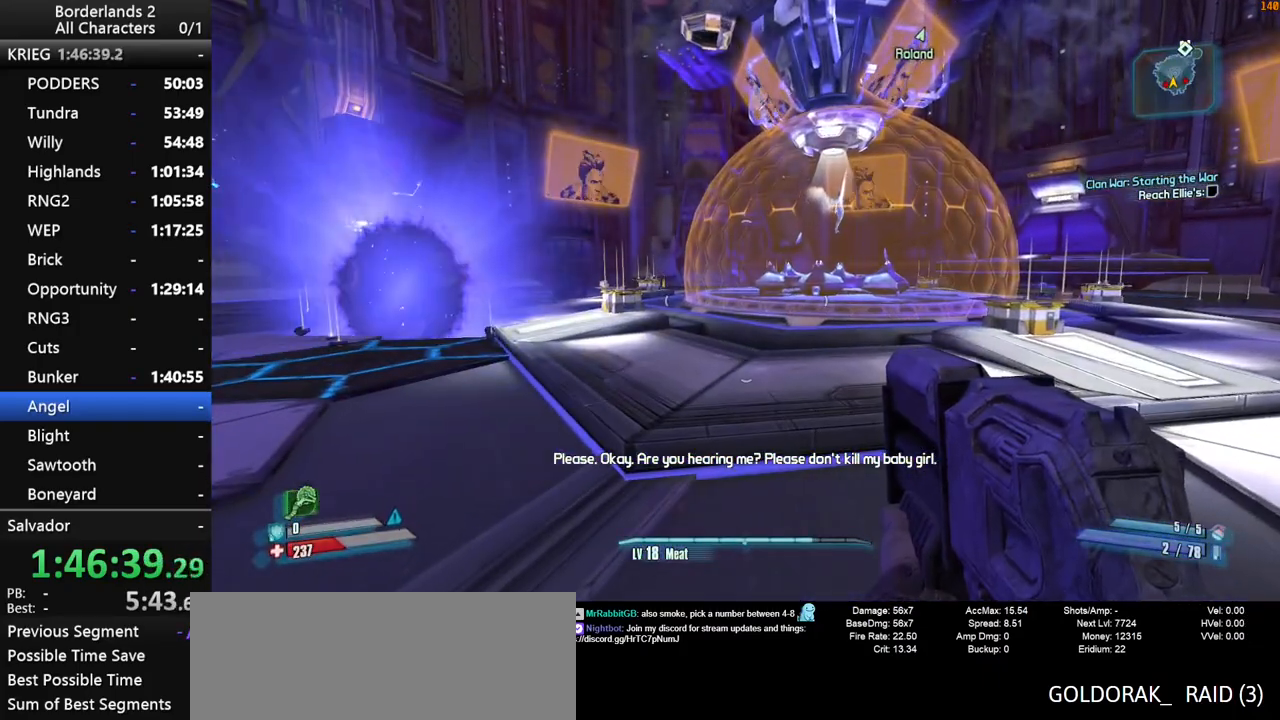
{"keys": [], "mouse": [], "mouse_move": "still", "events": []}
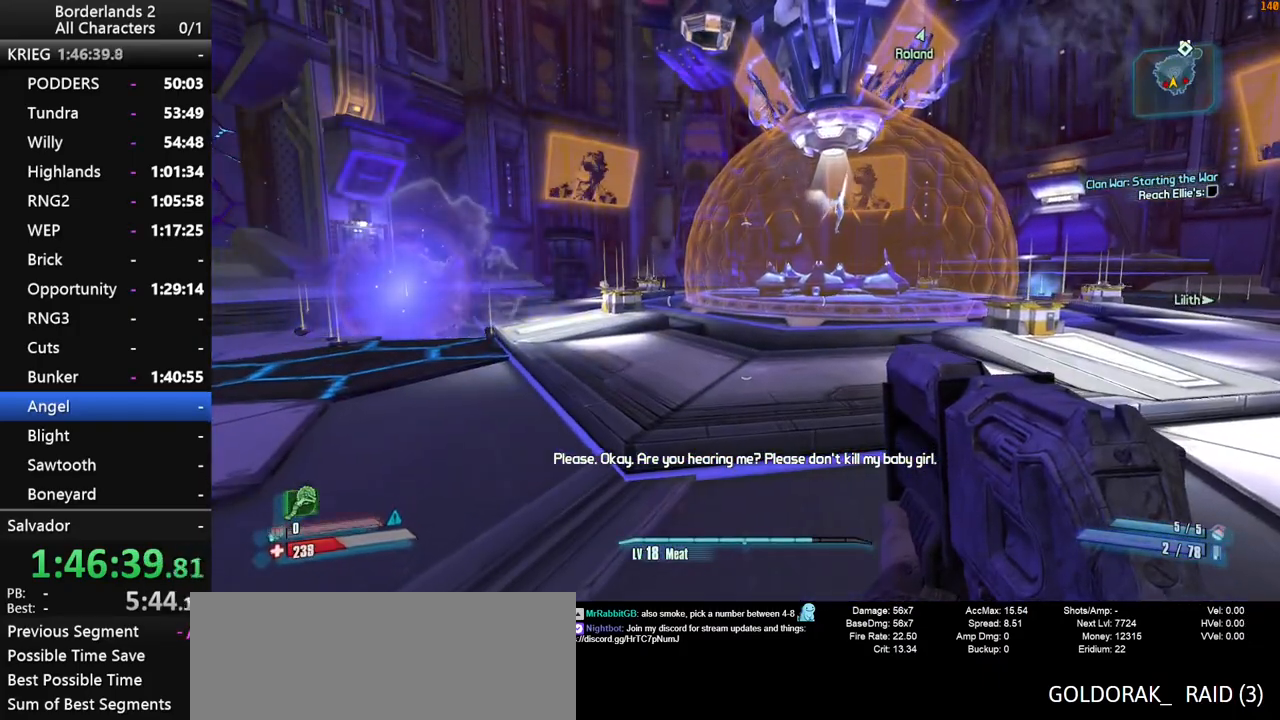
{"keys": [], "mouse": [], "mouse_move": "still", "events": []}
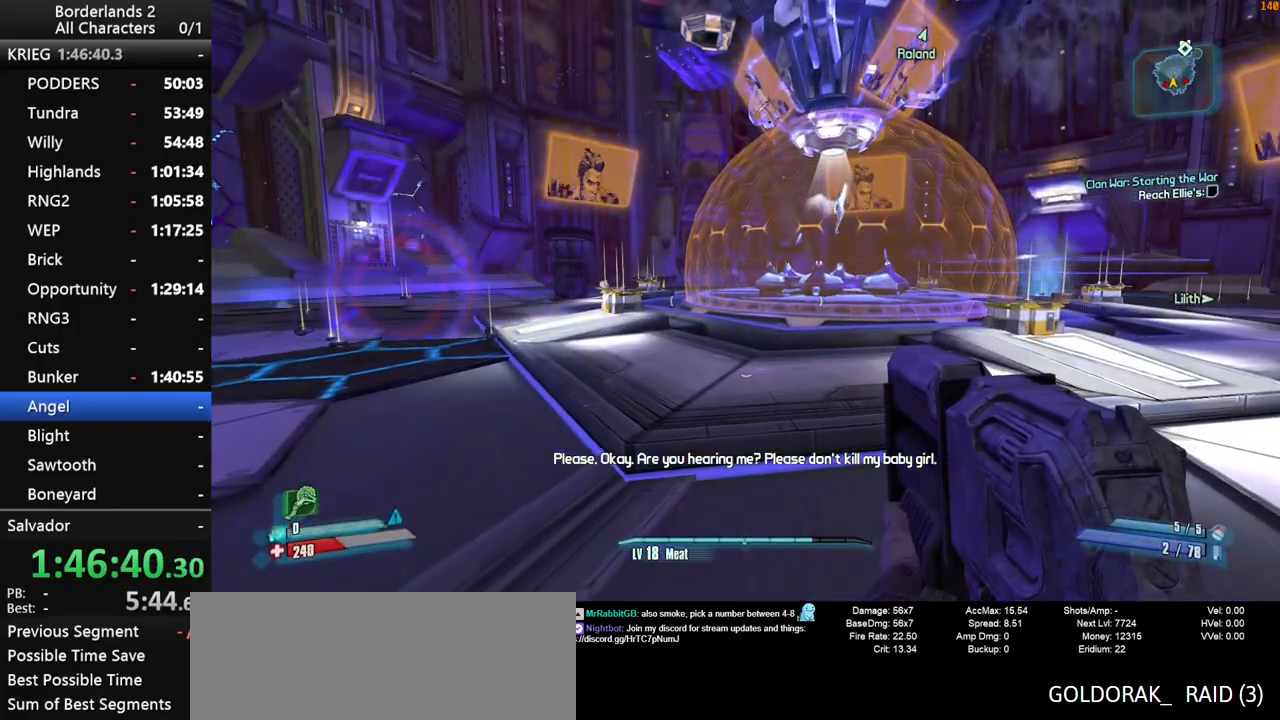
{"keys": ["shift", "w"], "mouse": [], "mouse_move": "up", "events": [[450, "w", "down"], [500, "shift", "down"]]}
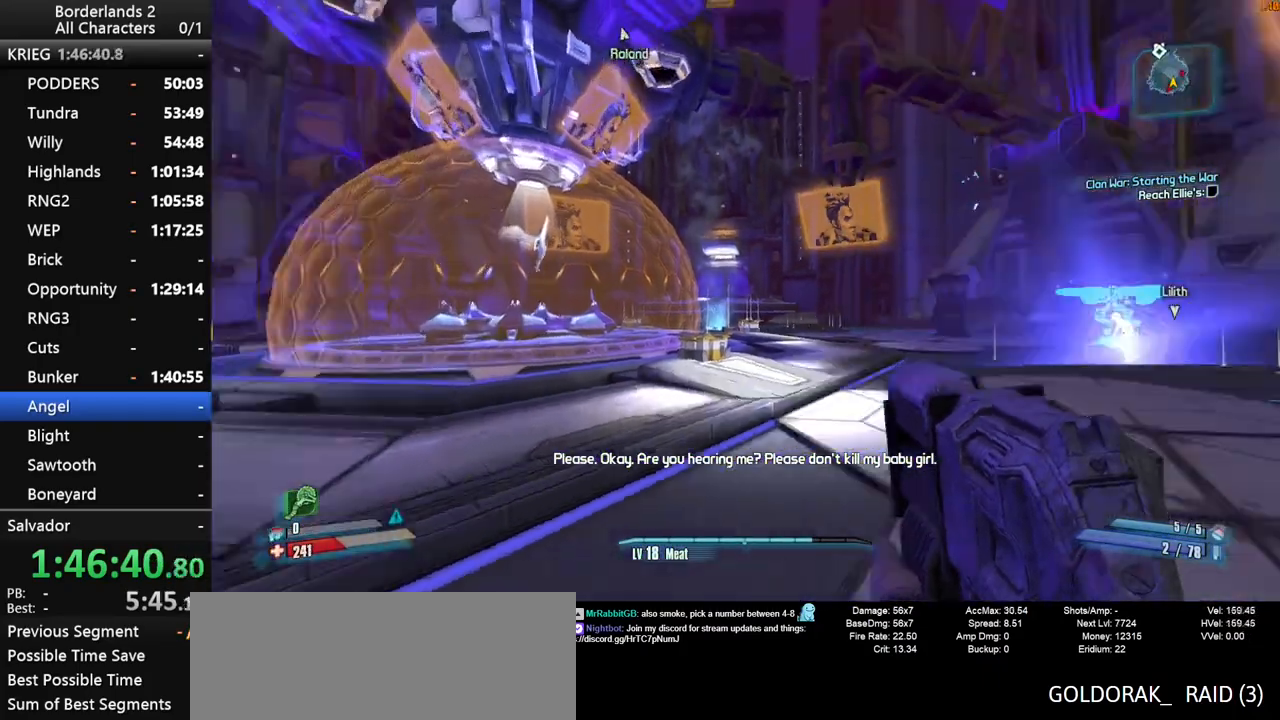
{"keys": ["shift", "w"], "mouse": [], "mouse_move": "still", "events": []}
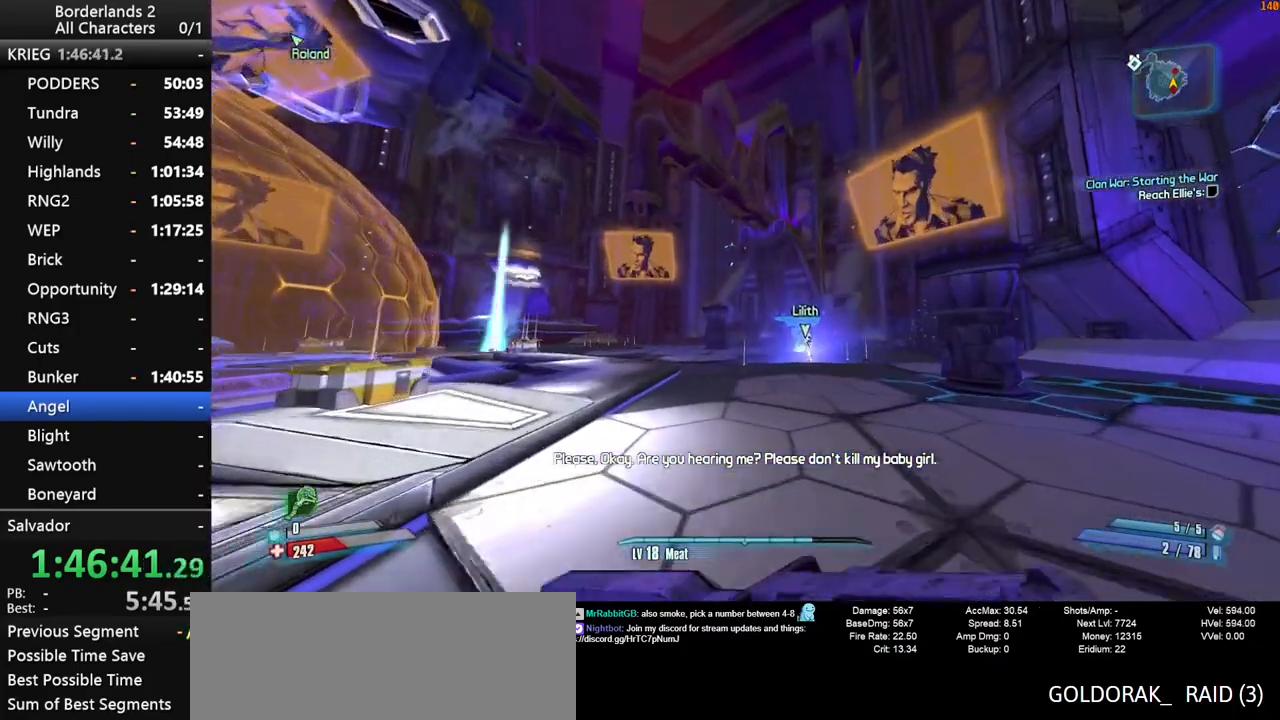
{"keys": ["w"], "mouse": [], "mouse_move": "still", "events": [[300, "shift", "up"]]}
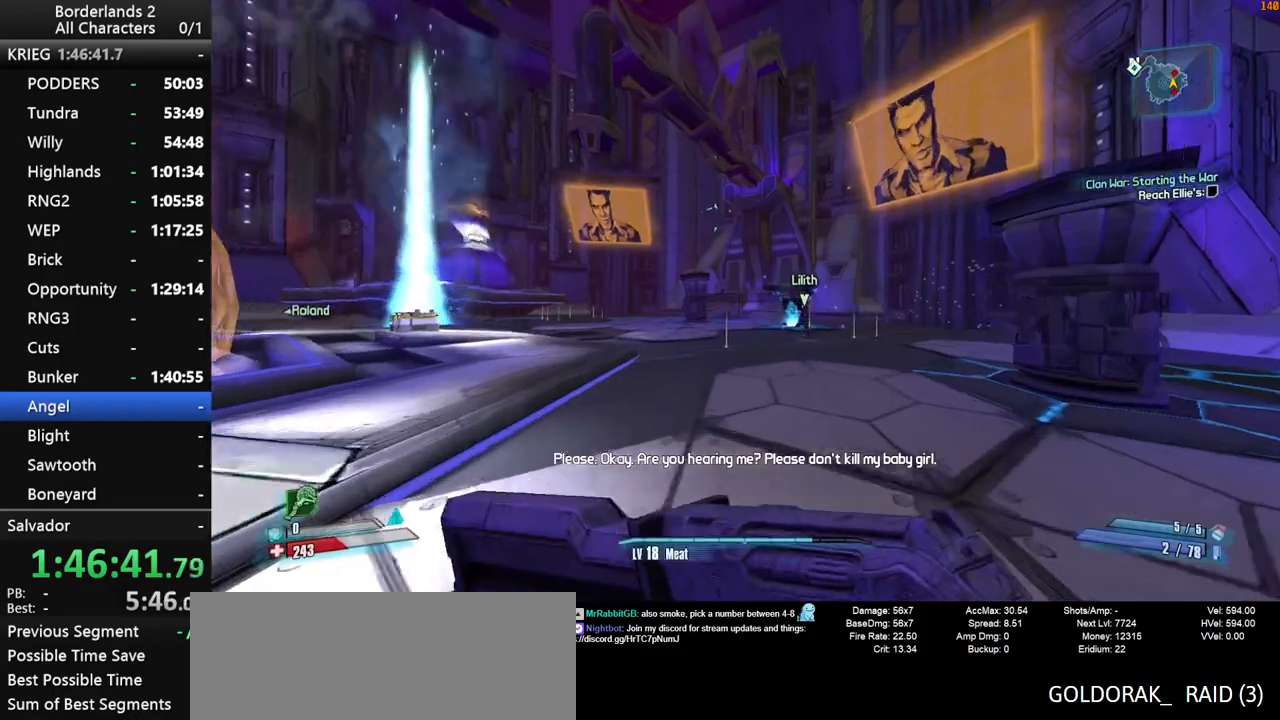
{"keys": ["w"], "mouse": [], "mouse_move": "still", "events": []}
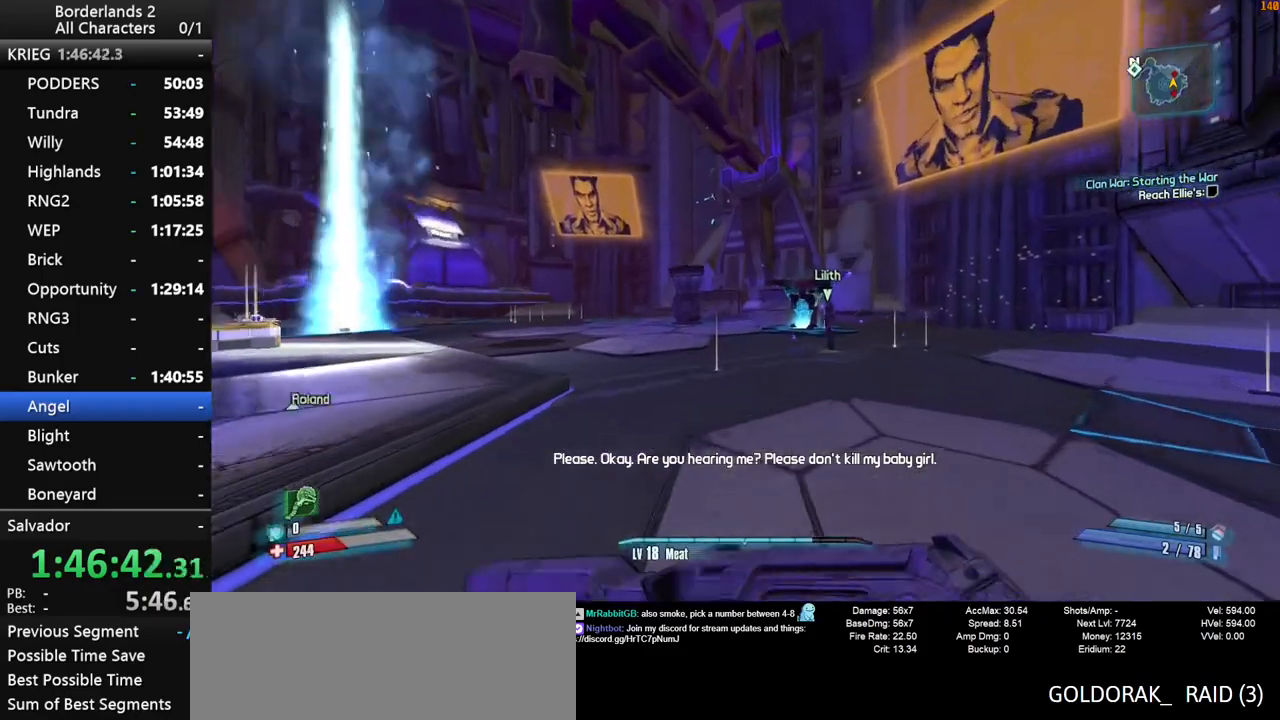
{"keys": ["w"], "mouse": [], "mouse_move": "still", "events": []}
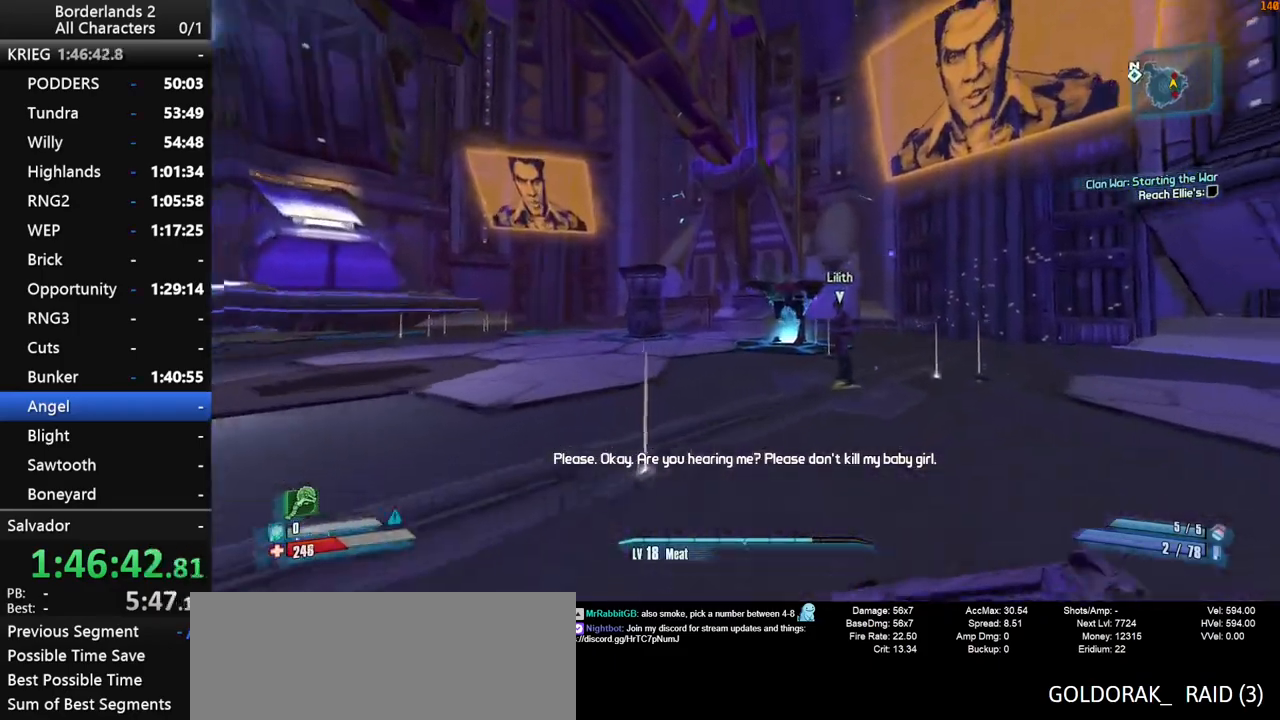
{"keys": ["w"], "mouse": [], "mouse_move": "still", "events": []}
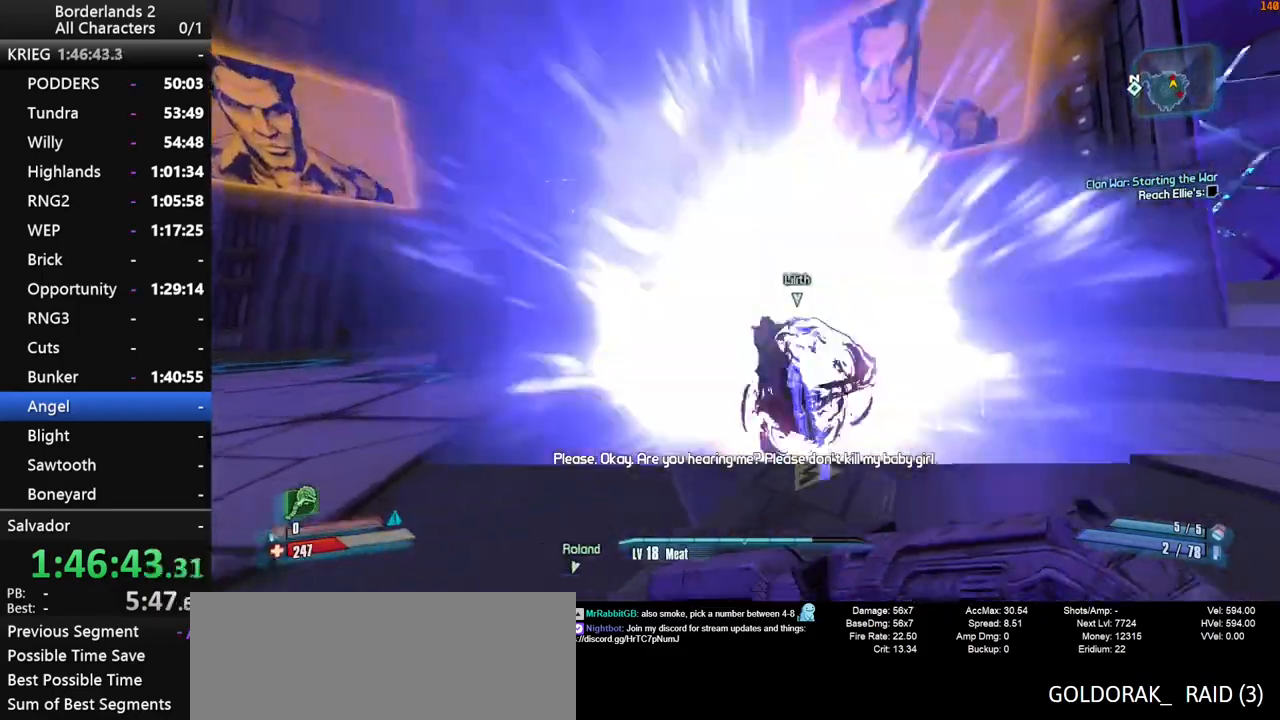
{"keys": ["w"], "mouse": [], "mouse_move": "left", "events": [[34, "d", "down"], [450, "d", "up"]]}
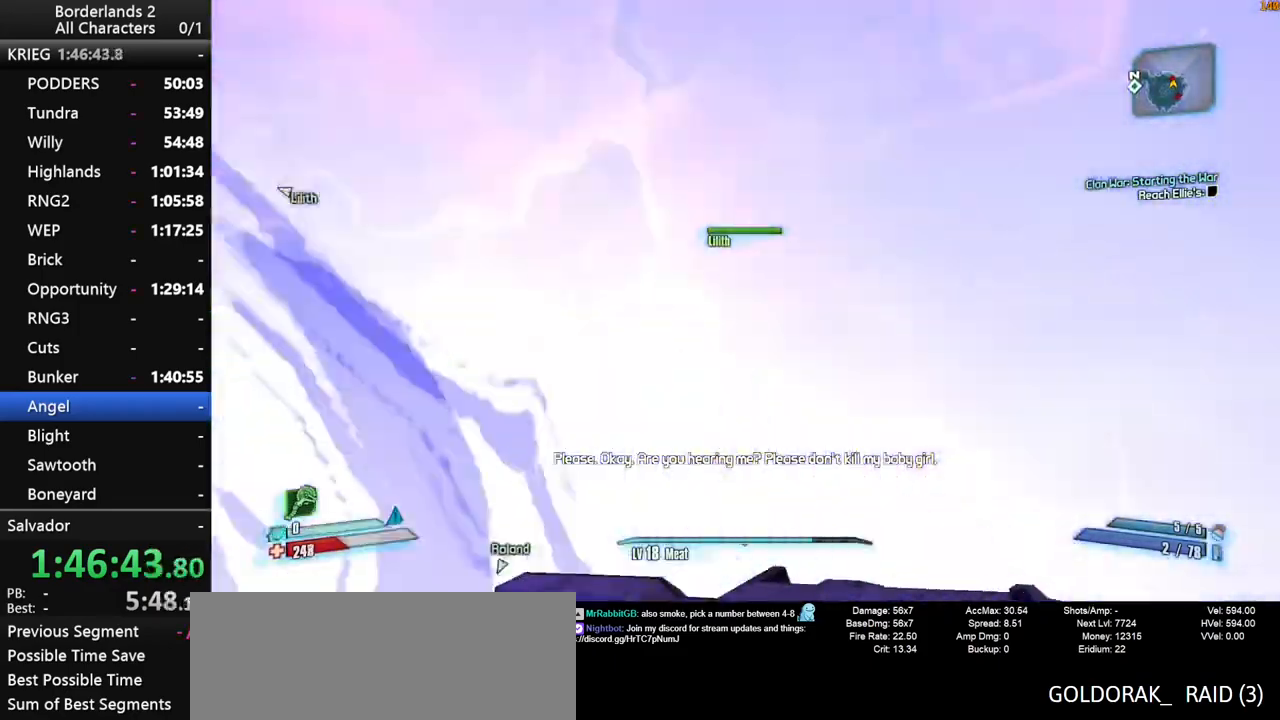
{"keys": ["a", "w"], "mouse": [], "mouse_move": "still", "events": [[50, "a", "down"]]}
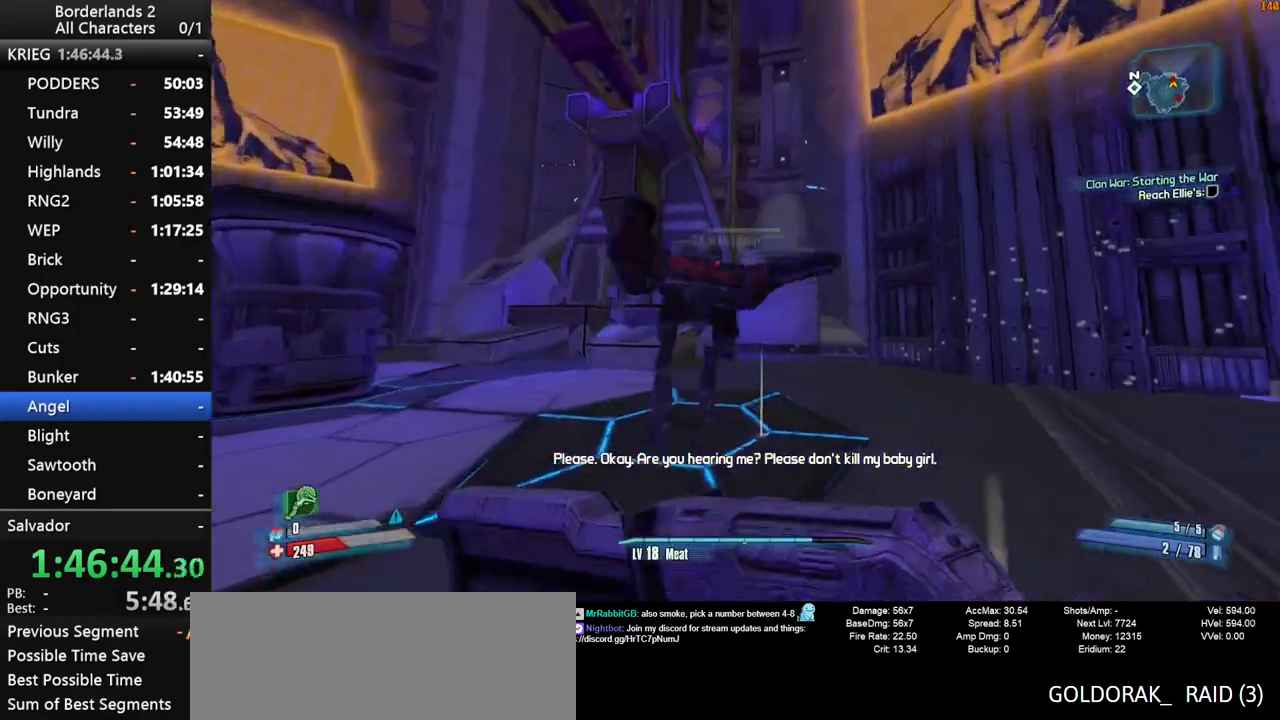
{"keys": ["d", "shift"], "mouse": ["wheel_down"], "mouse_move": "down-left", "events": [[117, "w", "up"], [167, "a", "up"], [300, "mouse_wheel_up", "down"], [400, "d", "down"], [400, "mouse_wheel_down", "down"], [400, "mouse_wheel_up", "up"], [400, "shift", "down"]]}
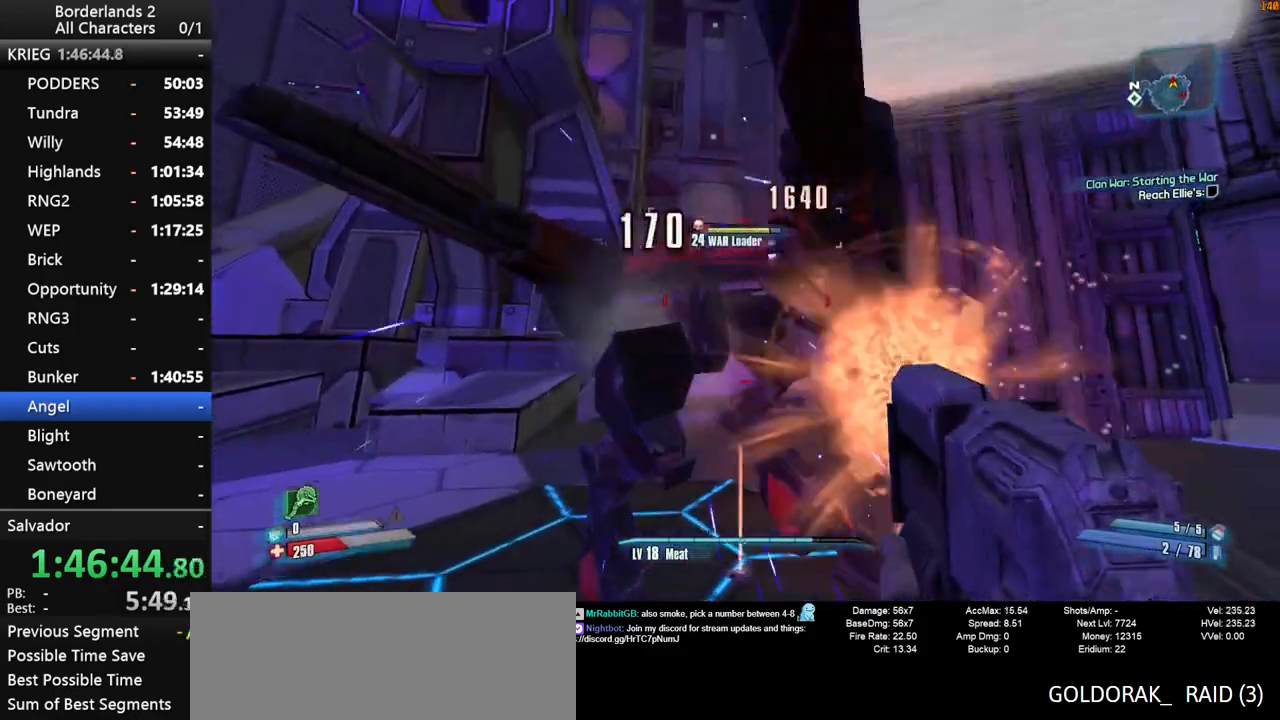
{"keys": [], "mouse": ["wheel_down"], "mouse_move": "down", "events": [[134, "shift", "up"], [167, "d", "up"]]}